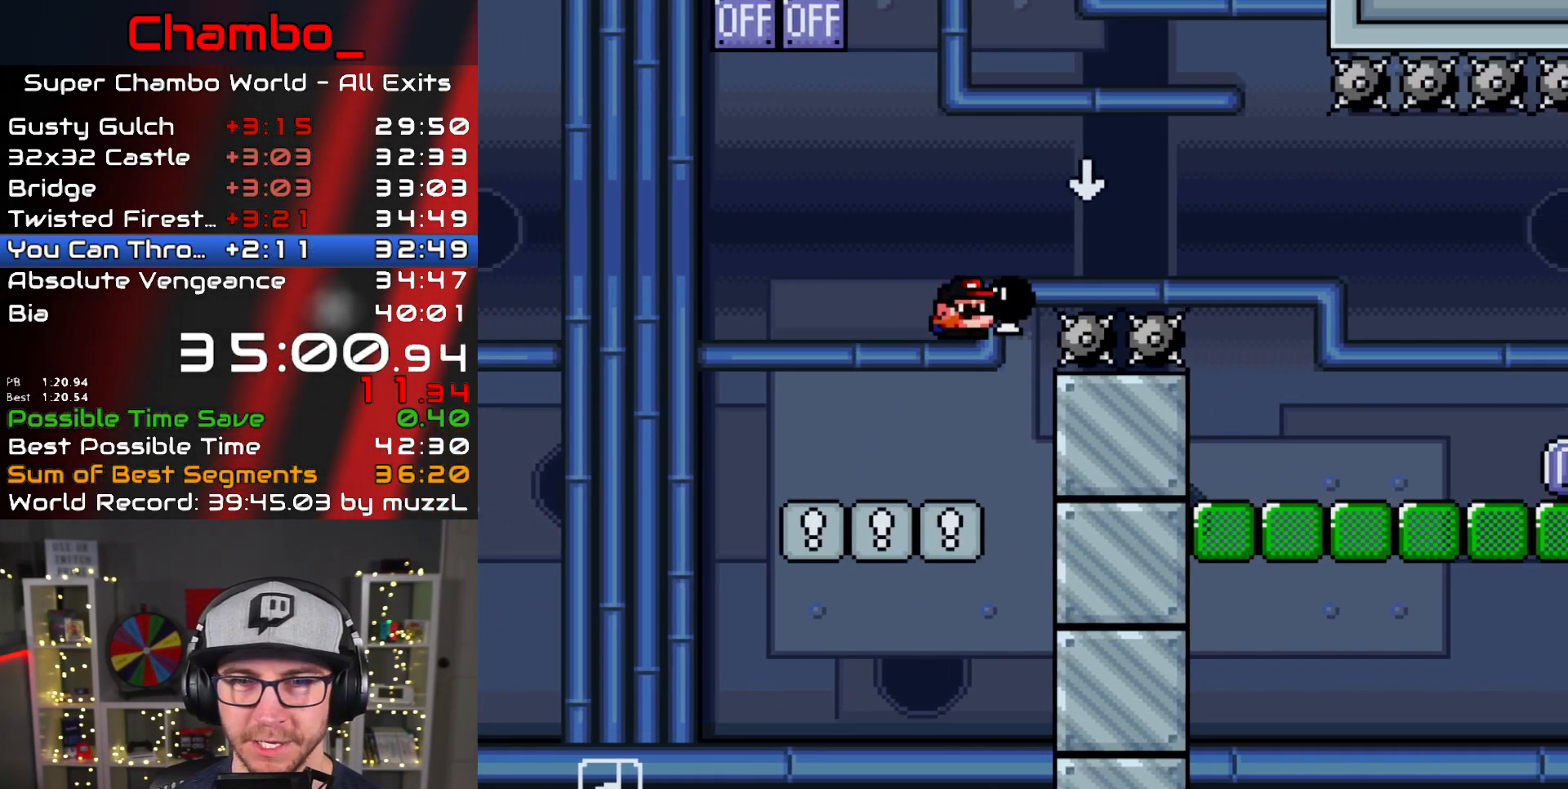
Gameplay with a controller (Nintendo layout); each line is a JSON object with the inputs held at the frame after it. "events" lists button and stick changes between this image and that frame as [ms after this image, input, new state], when the widget could be followed in between. Not read: L1 L3 R1 R3 SELECT START.
{"buttons": ["X", "DPAD_RIGHT"]}
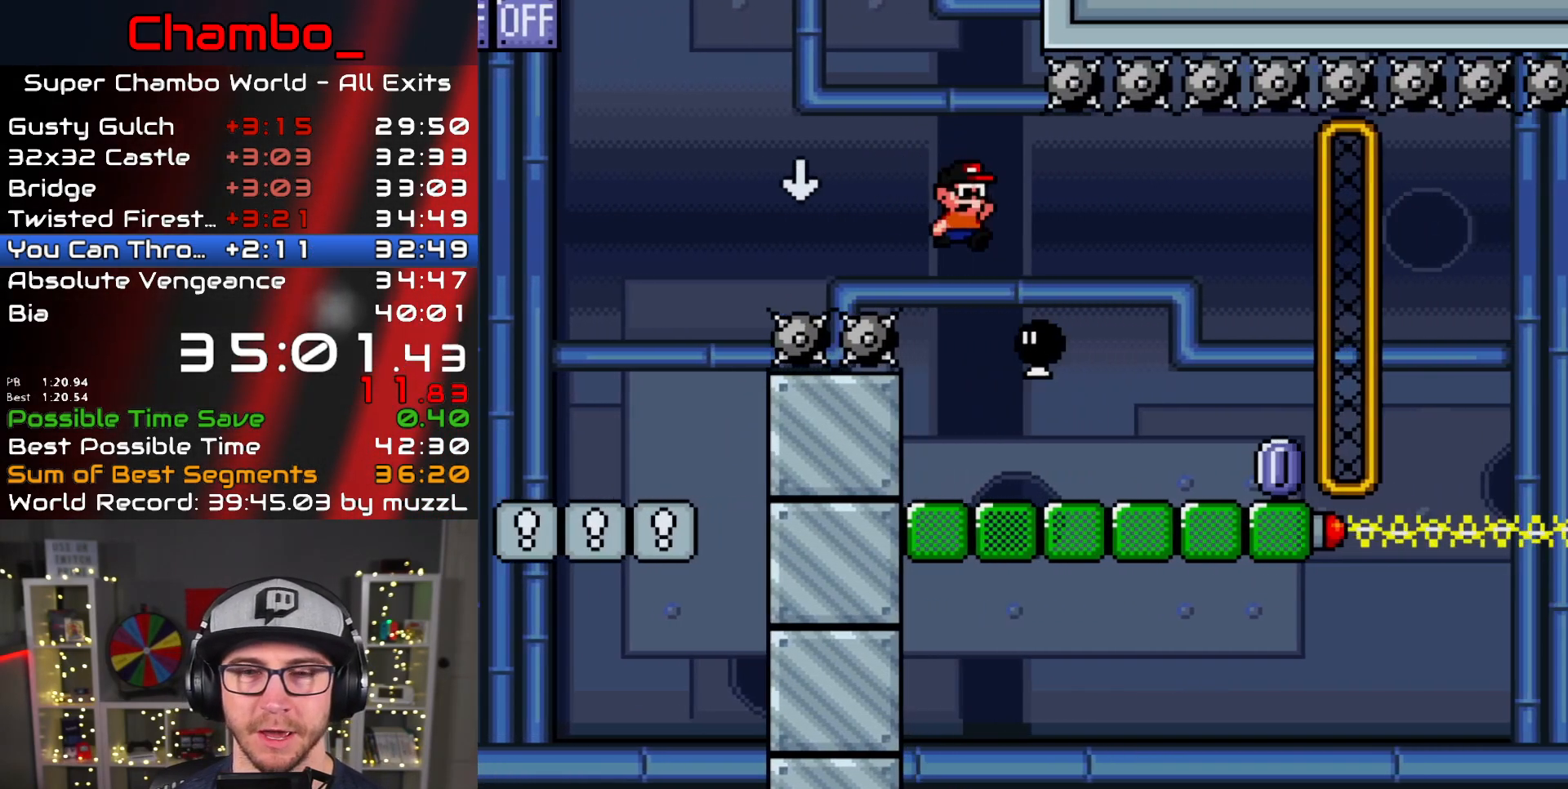
{"buttons": ["X", "DPAD_RIGHT"]}
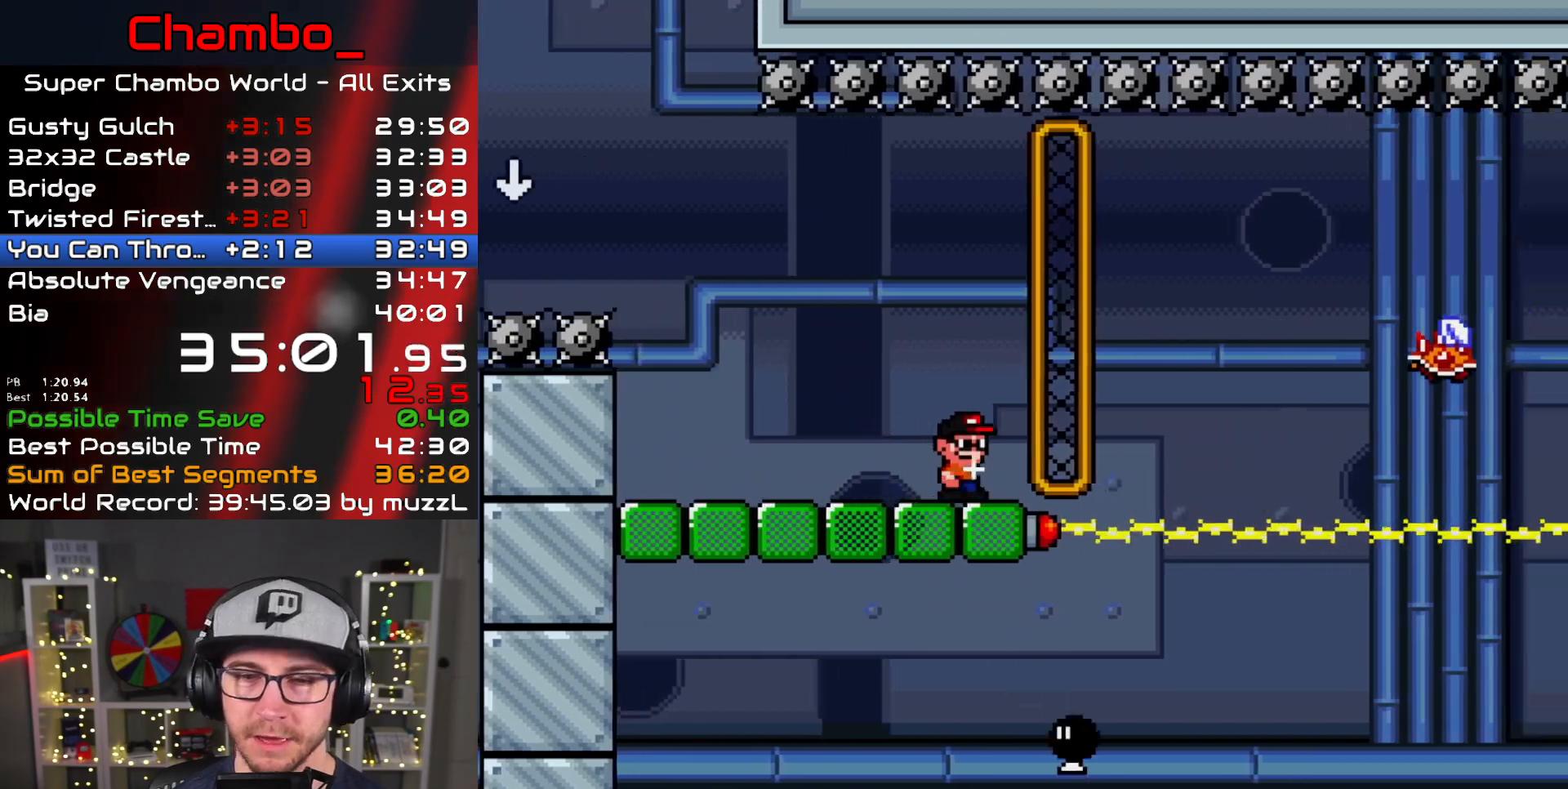
{"buttons": ["A", "X", "DPAD_RIGHT"], "events": [[50, "A", "down"]]}
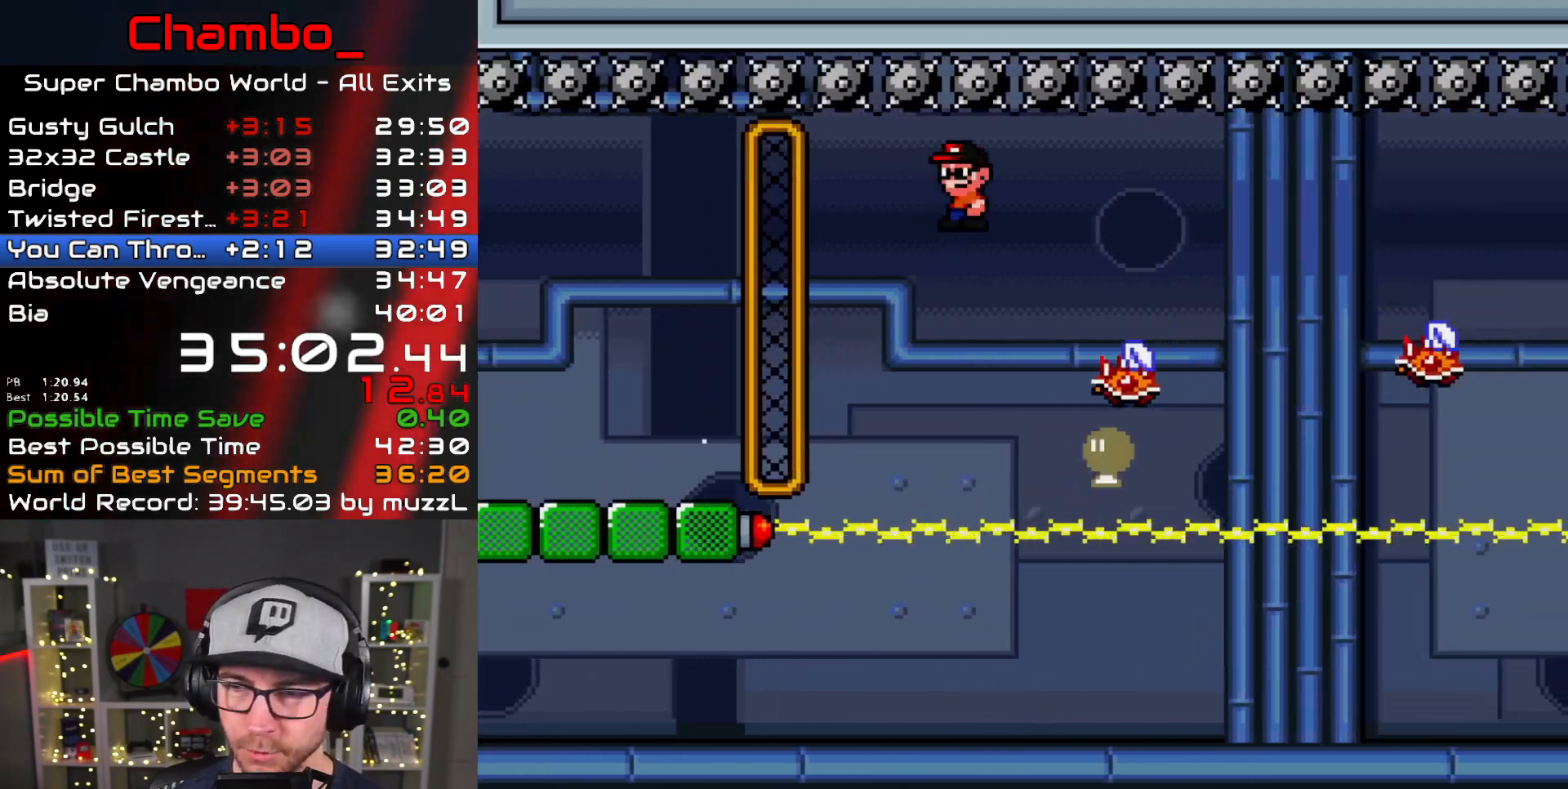
{"buttons": ["A", "X", "DPAD_RIGHT"], "events": [[33, "A", "up"], [283, "A", "down"]]}
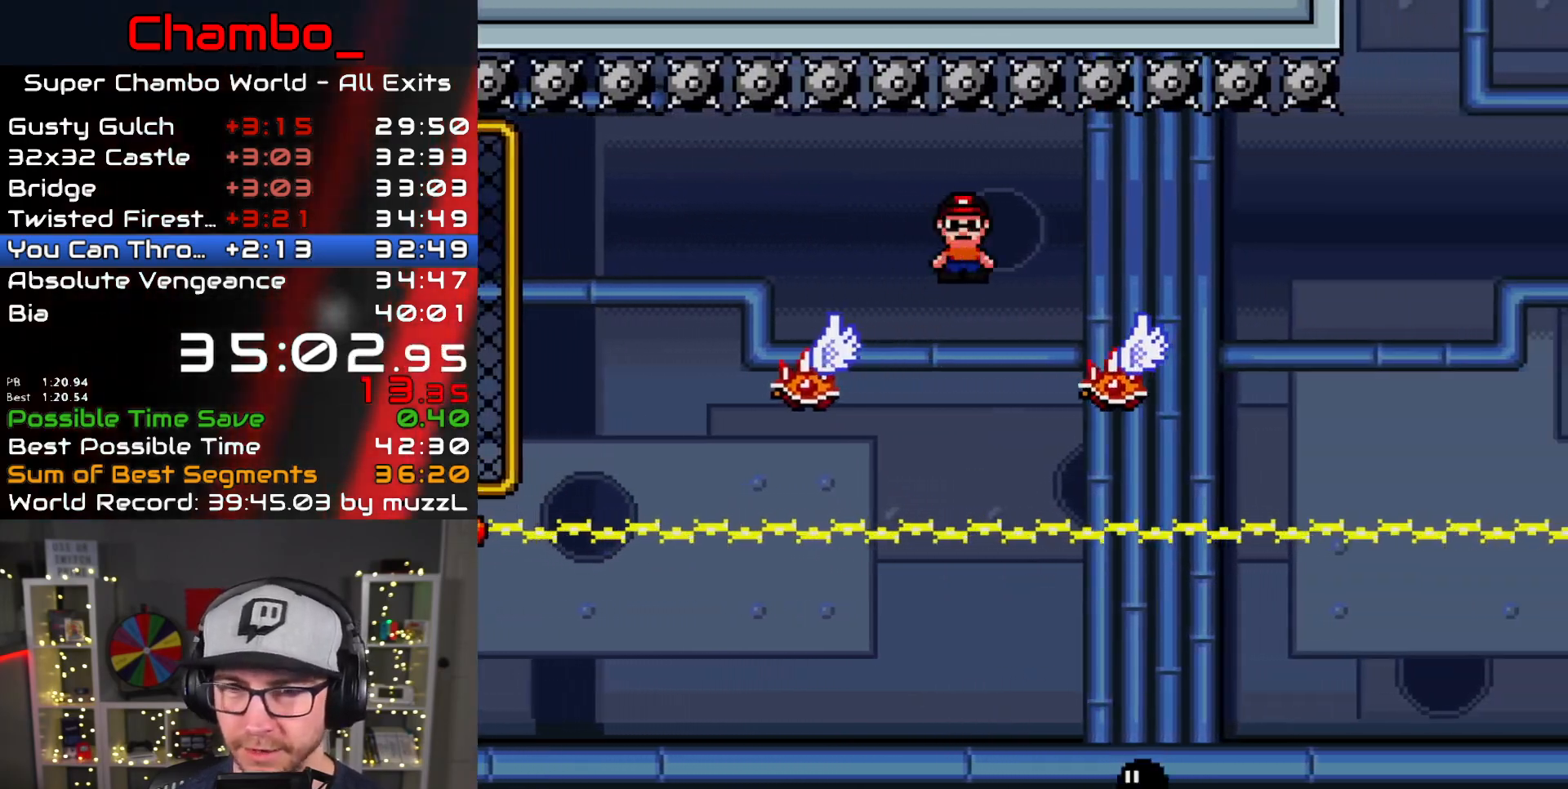
{"buttons": ["A", "X", "DPAD_RIGHT"]}
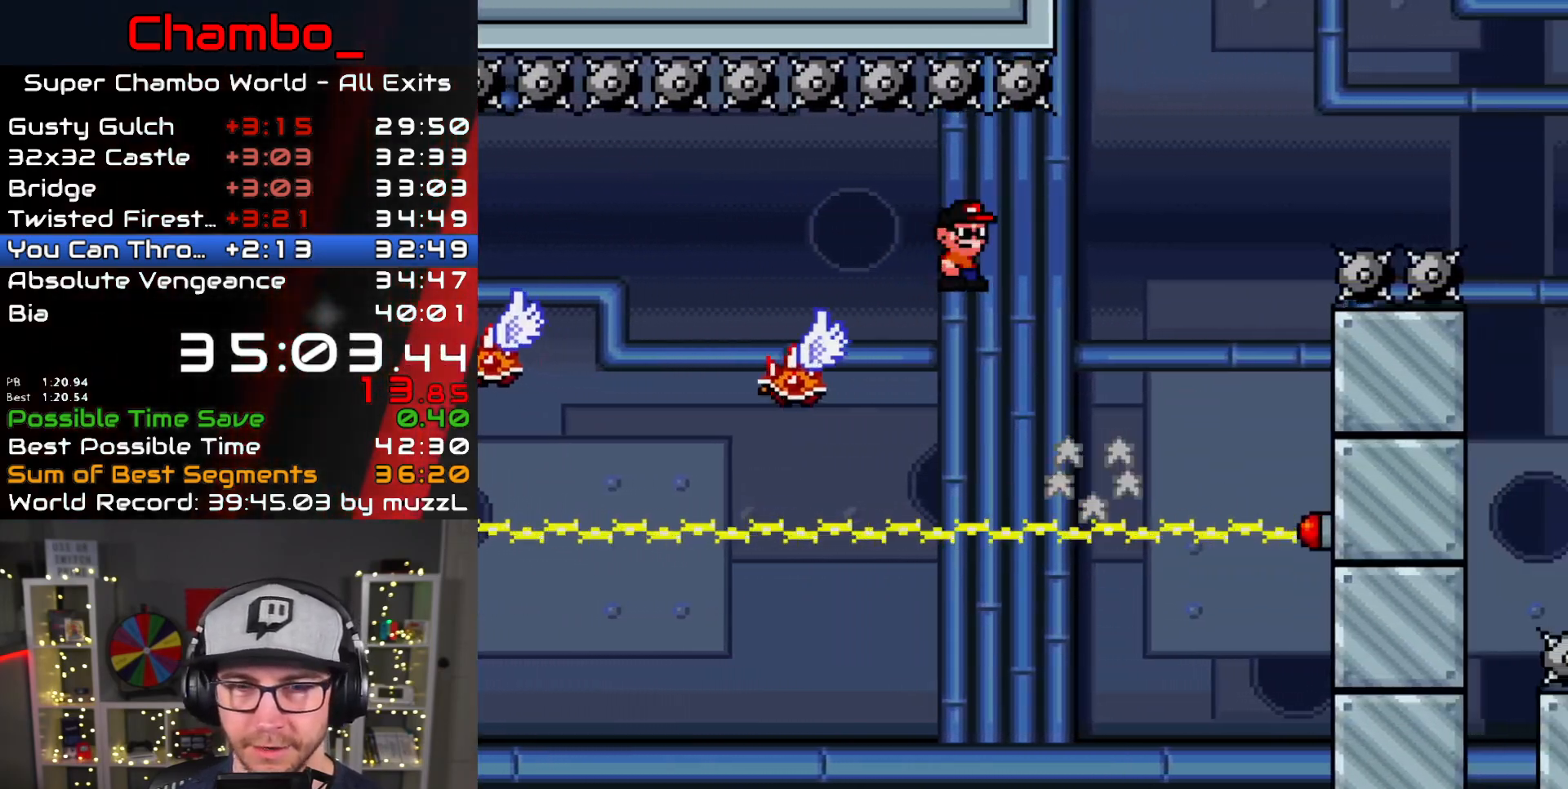
{"buttons": ["A", "X", "DPAD_RIGHT"], "events": []}
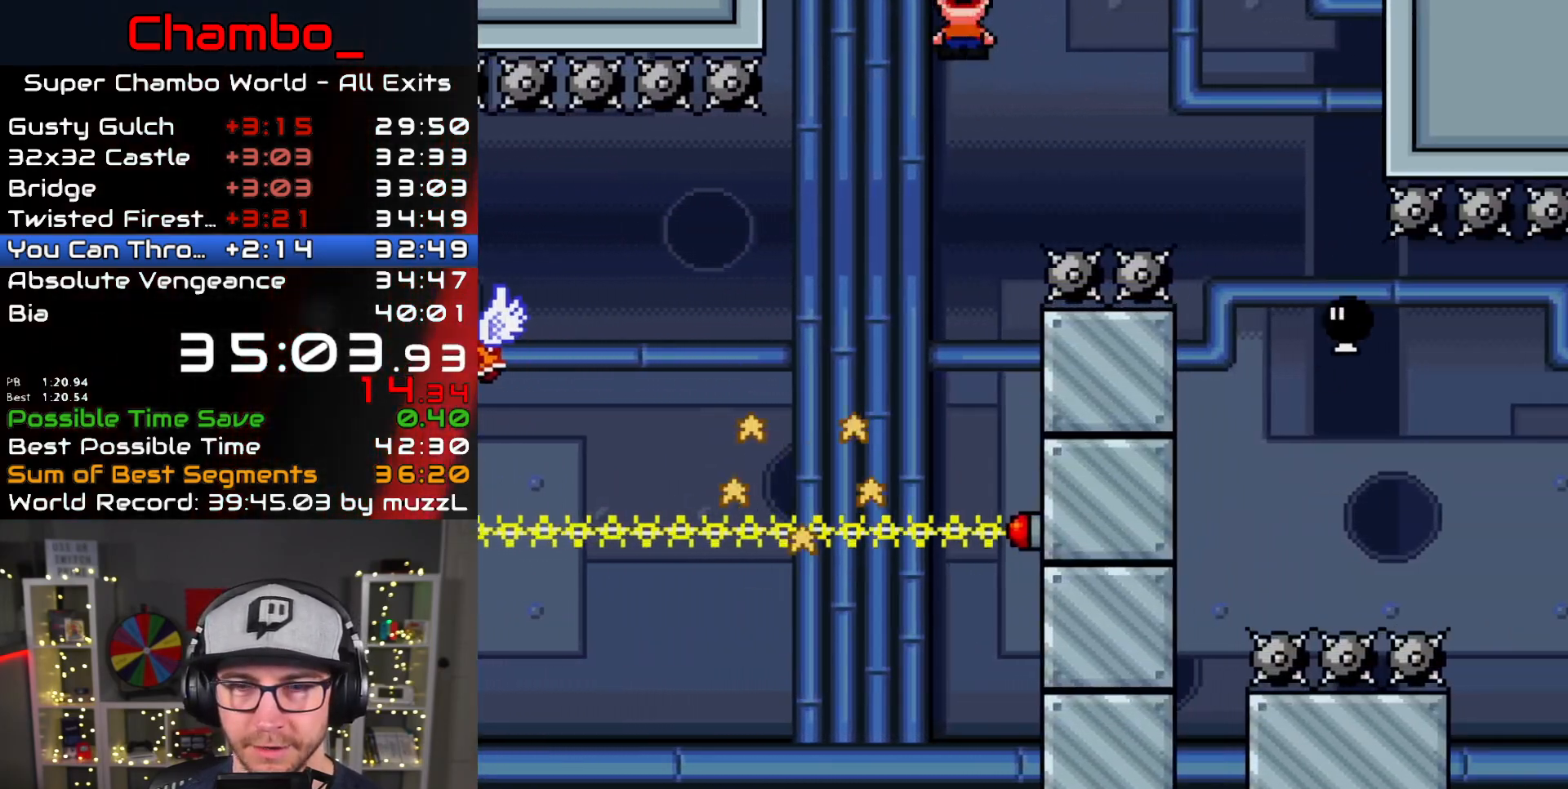
{"buttons": ["A", "X", "DPAD_RIGHT"], "events": [[200, "A", "up"], [267, "A", "down"]]}
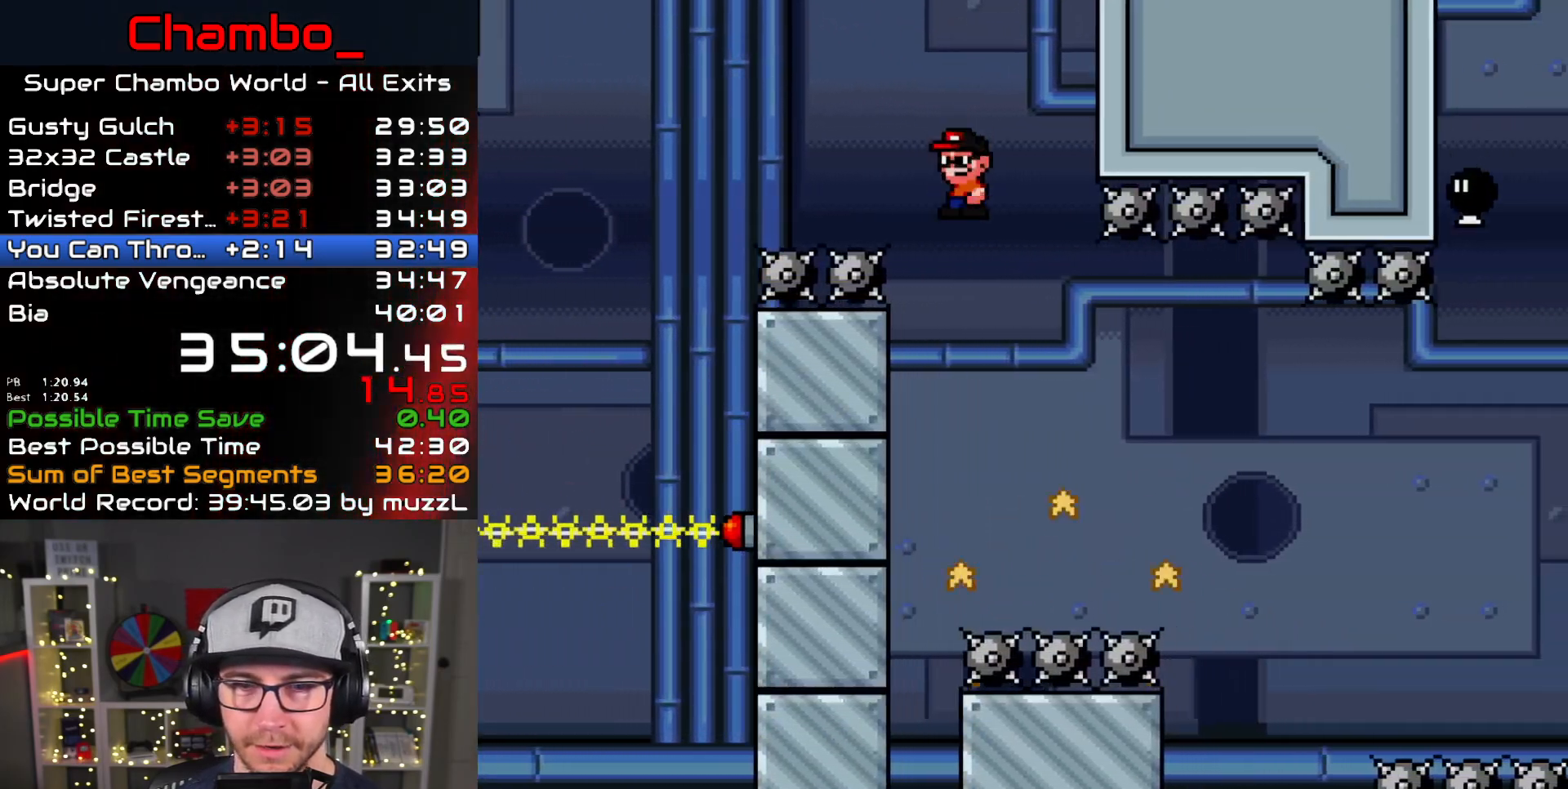
{"buttons": ["A", "X", "DPAD_RIGHT"]}
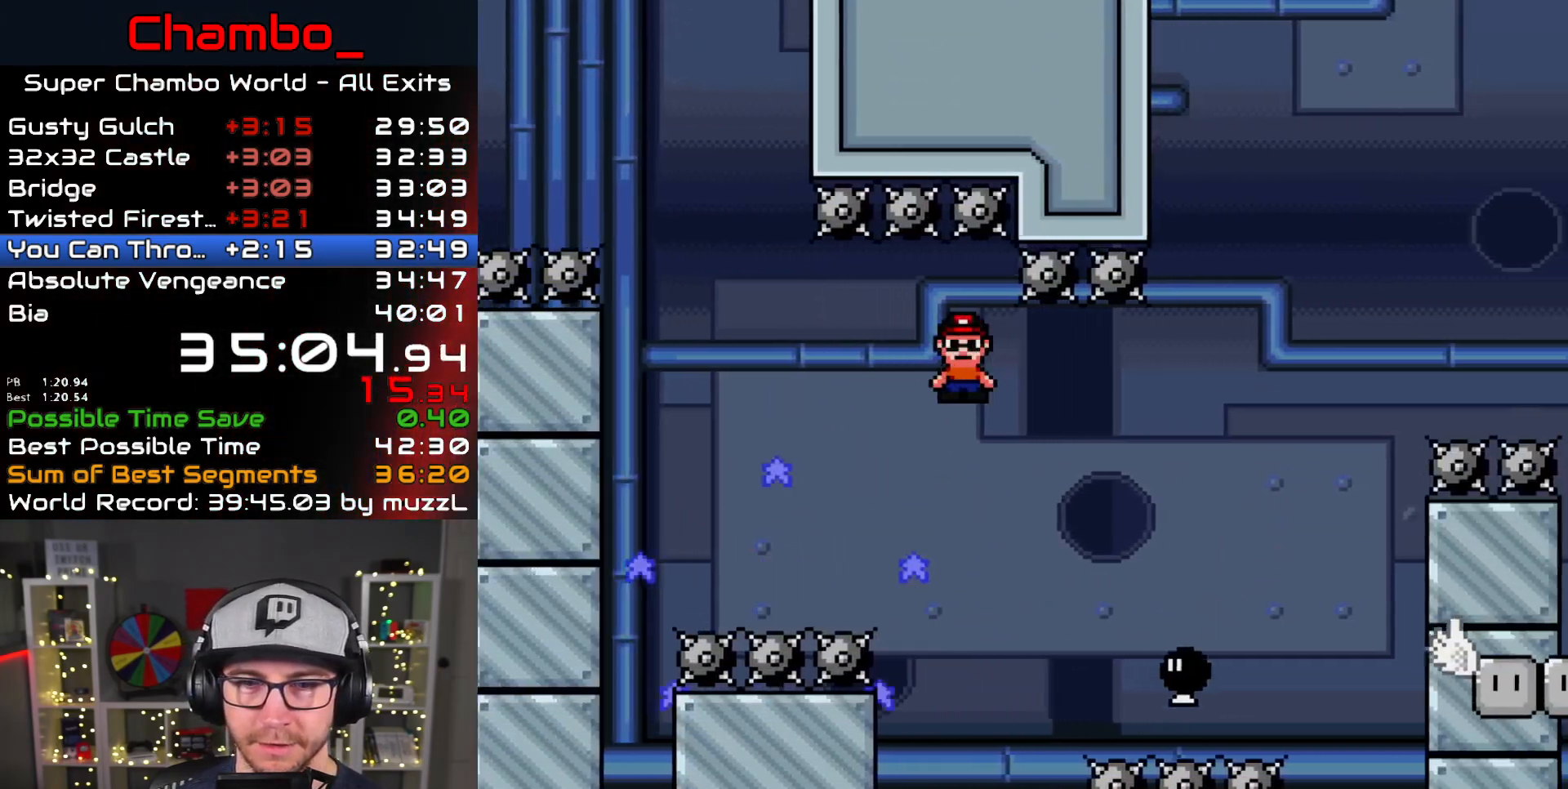
{"buttons": ["A", "X", "DPAD_RIGHT"], "events": []}
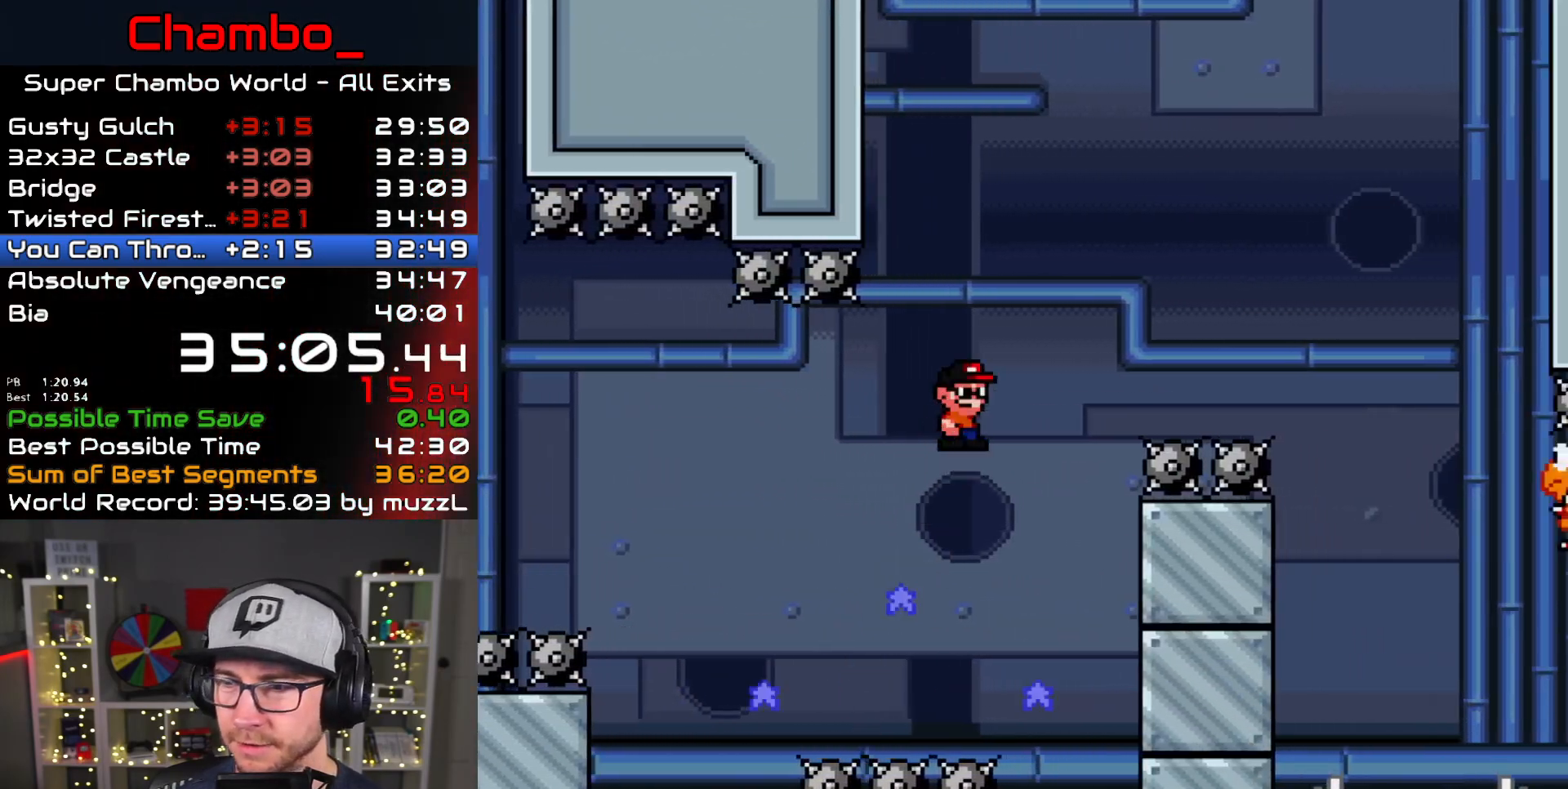
{"buttons": ["A", "X", "DPAD_RIGHT"], "events": []}
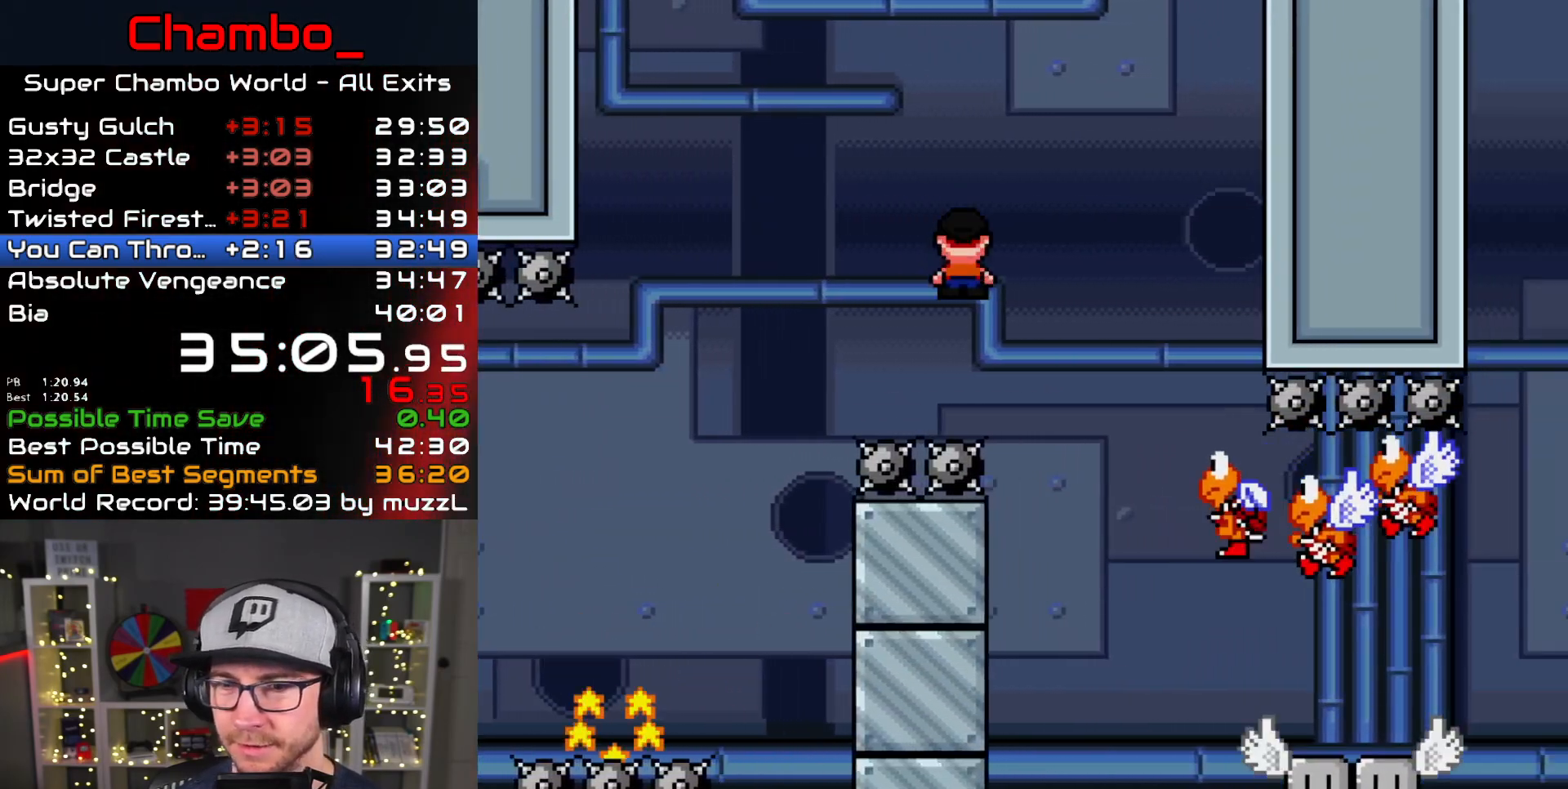
{"buttons": ["A", "X", "DPAD_RIGHT"], "events": []}